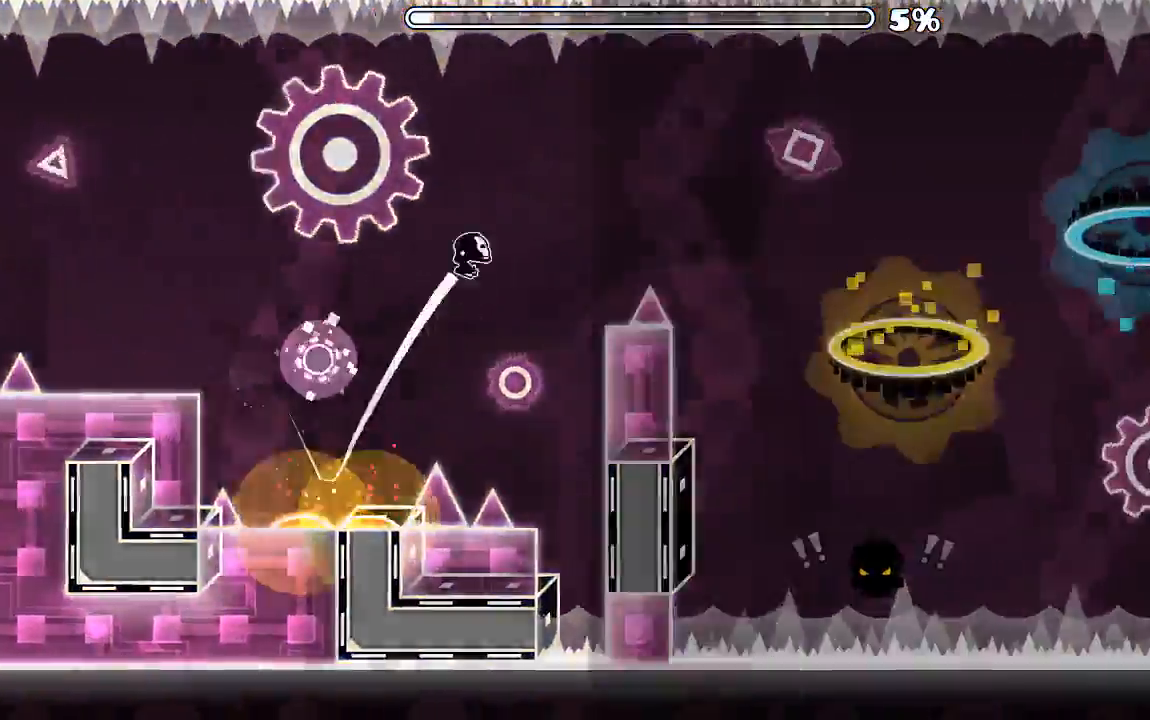
Gameplay with keyboard and mouse; each line is a JSON object with the keys and mouse buttons held at the frame after it. "events" lists presses ("down") and releases ("up") of "mouse_left", "mouse_wheel", "mouse_right", "mouse_mb4" and "mouse_mb5" between this image and that frame as [ms after this image, input, new state], when the widget could be followed in between. "mouse_left", "mouse_wheel", "mouse_right", "mouse_mb4", "mouse_mb5" = the "left", "wheel", "right", "mb4", "mb5" buttons of the "mouse" list. No other keys are recorded. "wheel" means that the mouse wheel is clicked or scrolled. Mouse movement is not recorded.
{"keys": [], "mouse": [], "events": []}
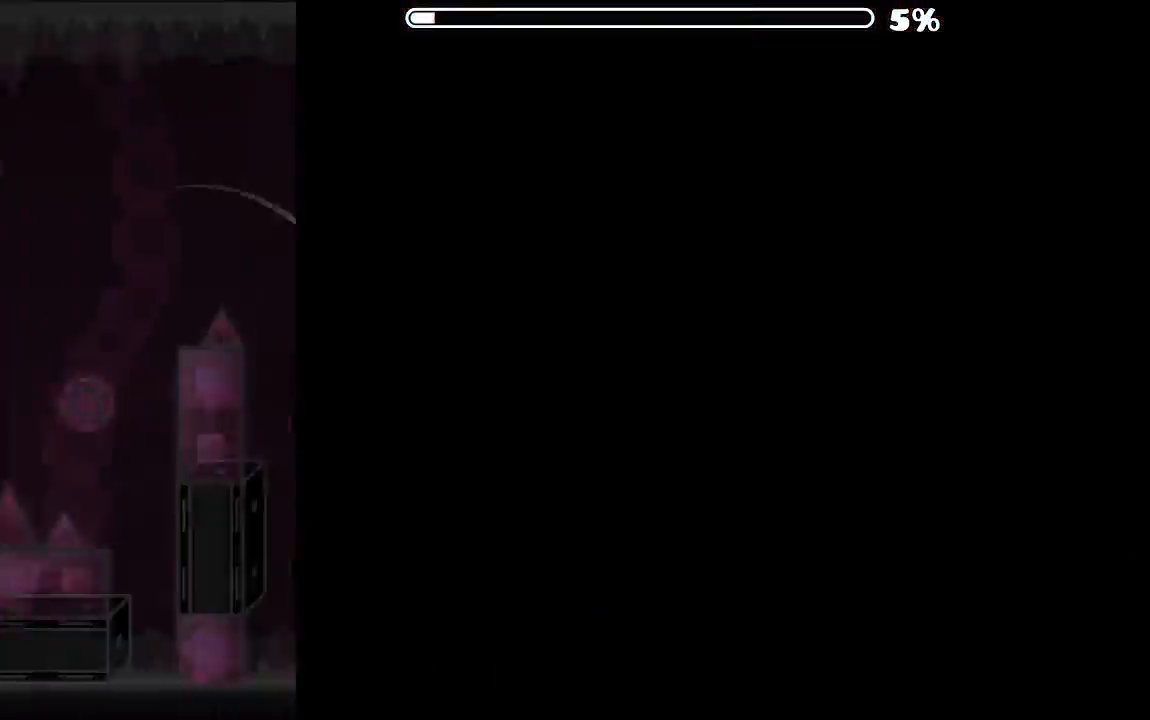
{"keys": [], "mouse": []}
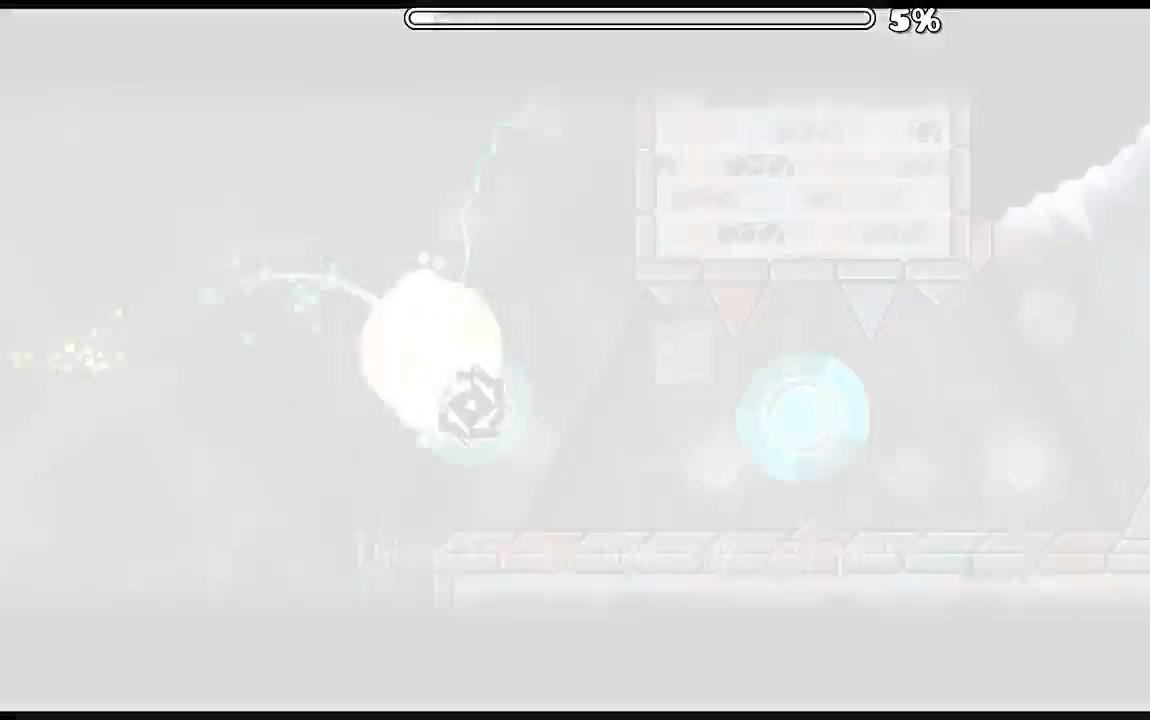
{"keys": [], "mouse": ["left"], "events": [[267, "mouse_left", "down"], [367, "mouse_left", "up"], [434, "mouse_left", "down"]]}
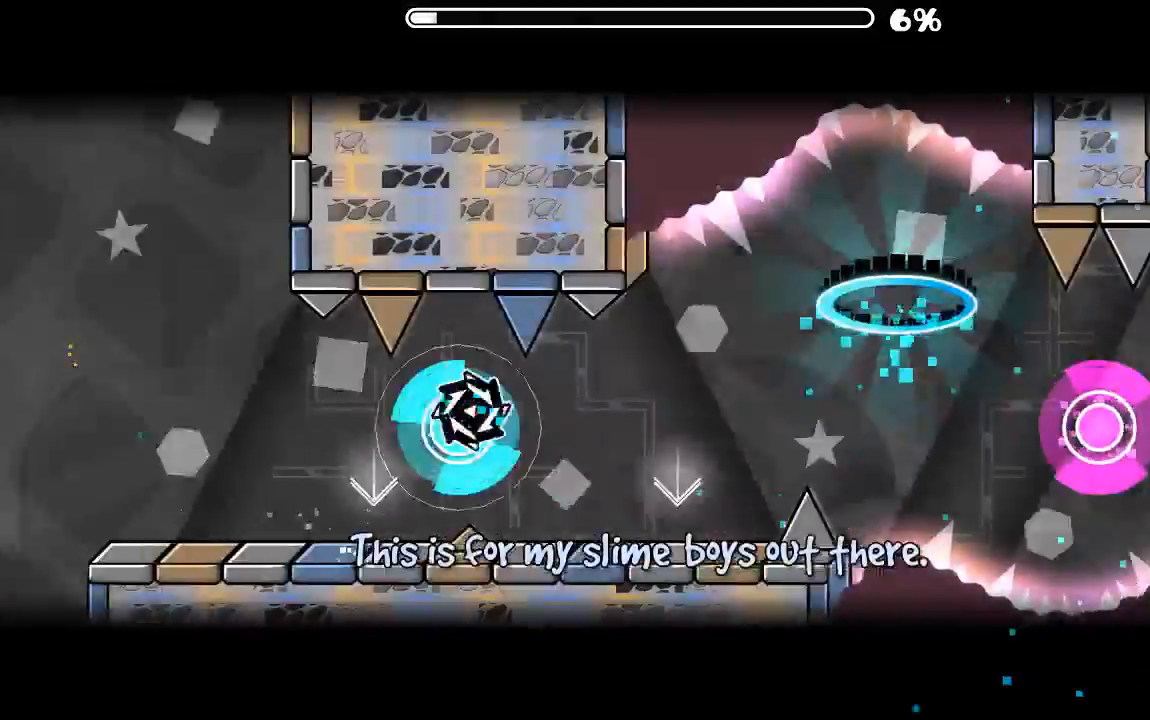
{"keys": [], "mouse": [], "events": [[67, "mouse_left", "up"], [267, "mouse_left", "down"], [367, "mouse_left", "up"]]}
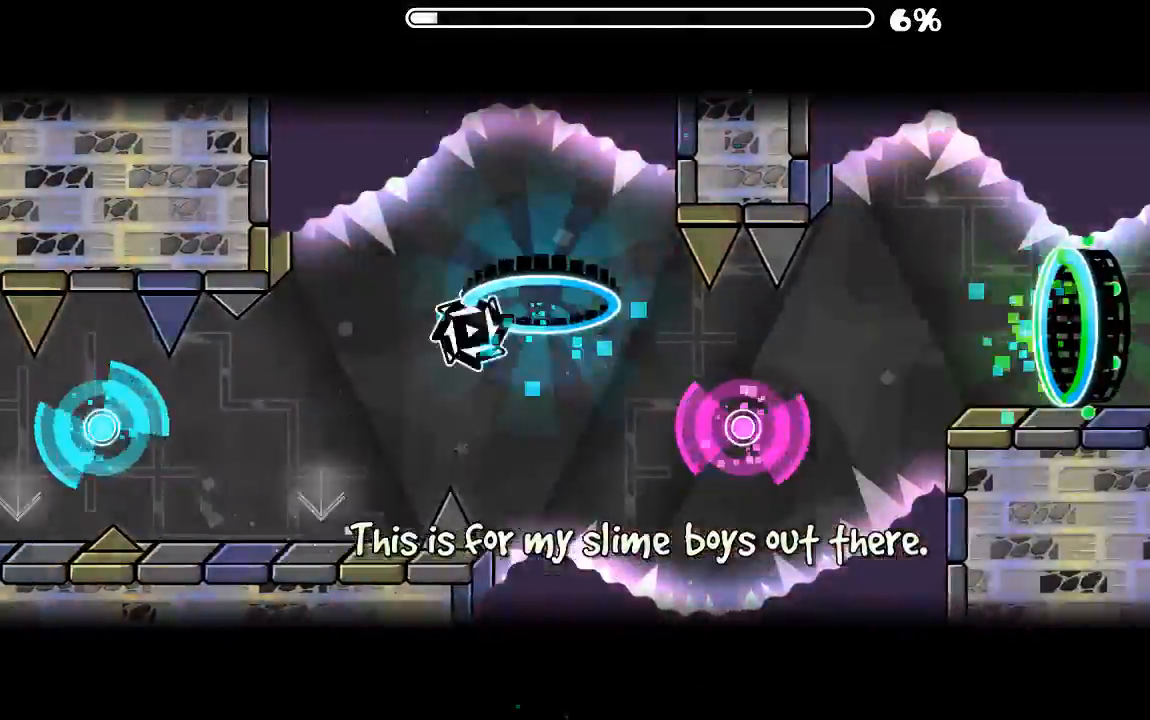
{"keys": [], "mouse": [], "events": [[400, "mouse_left", "down"], [500, "mouse_left", "up"]]}
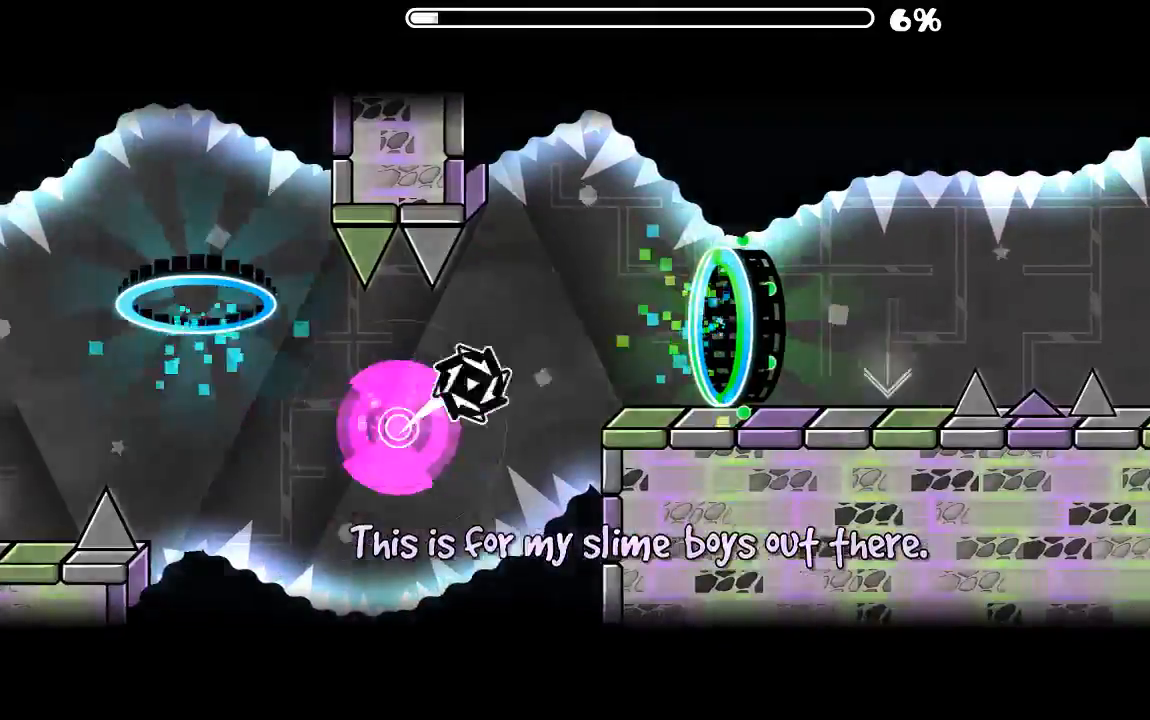
{"keys": [], "mouse": [], "events": []}
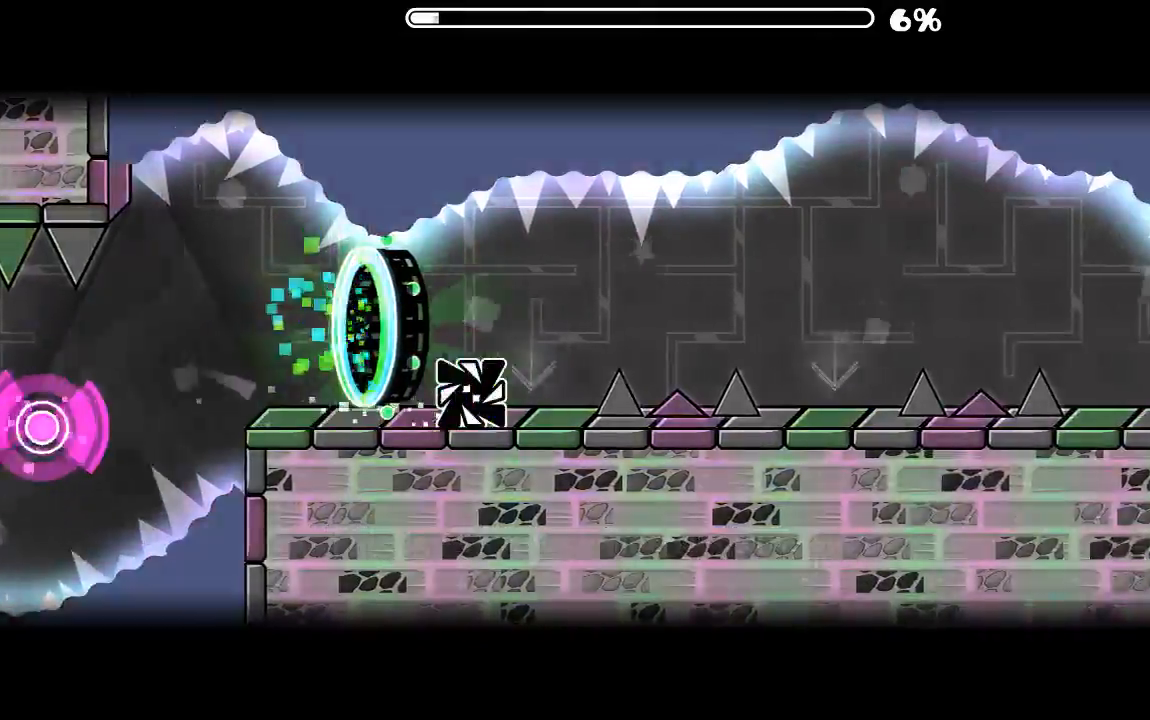
{"keys": [], "mouse": ["left"], "events": [[134, "mouse_left", "down"]]}
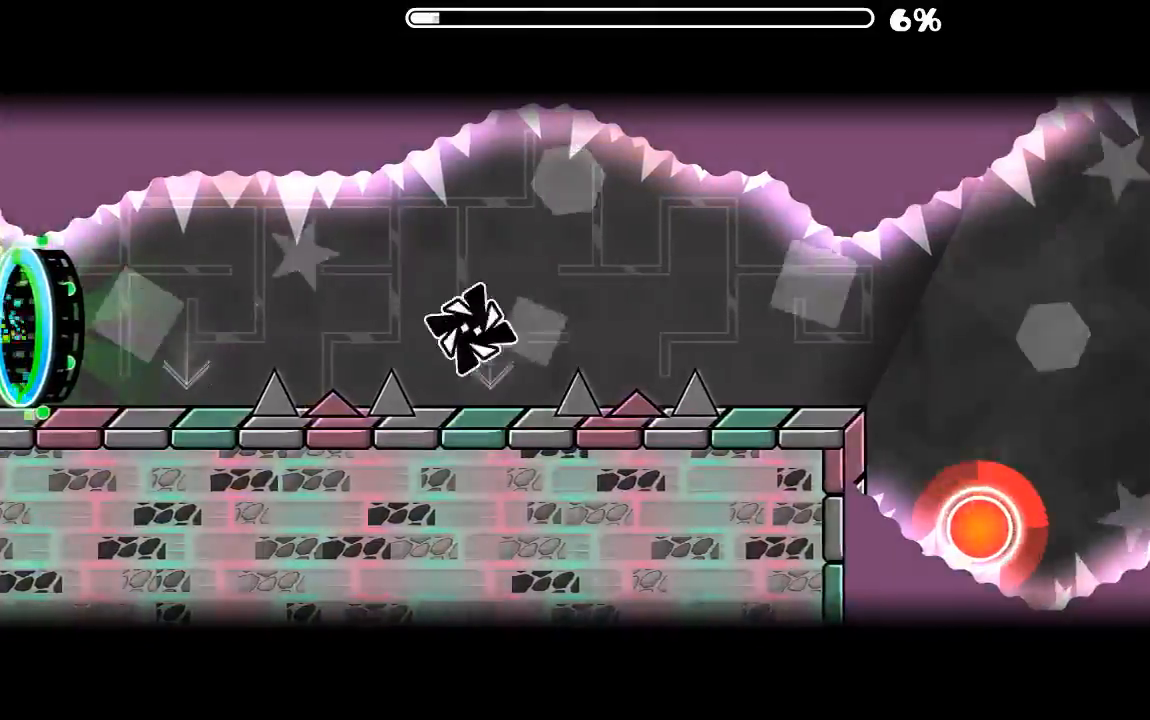
{"keys": [], "mouse": [], "events": [[234, "mouse_left", "up"]]}
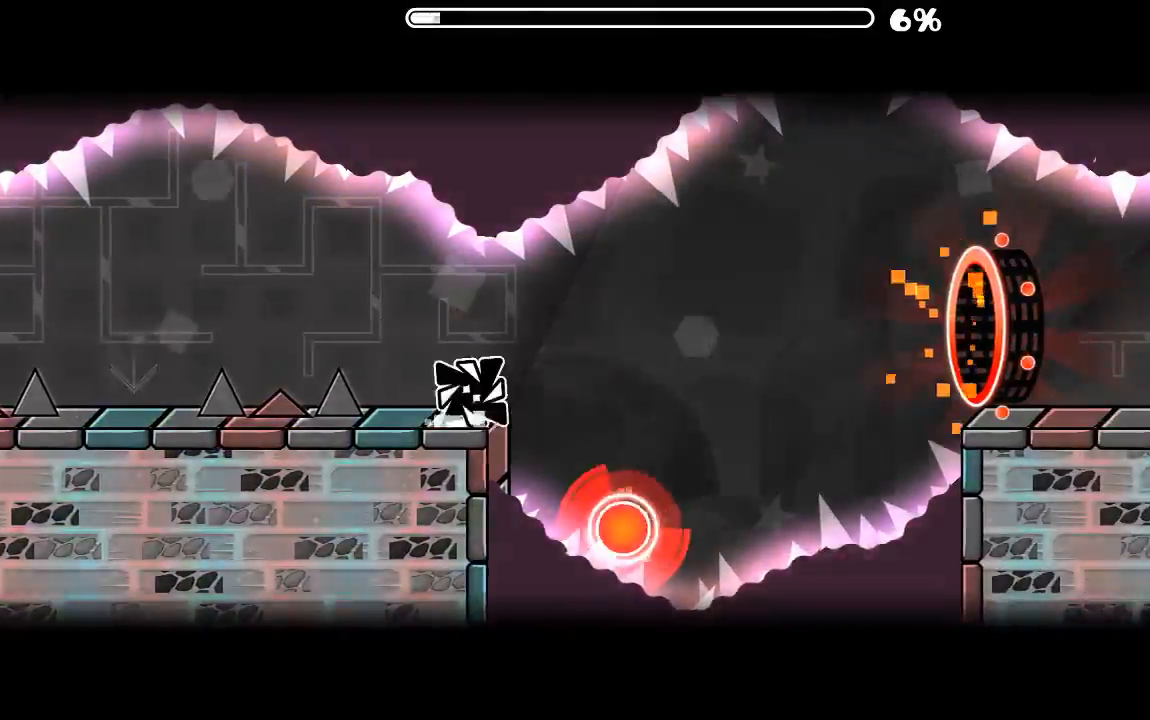
{"keys": [], "mouse": [], "events": [[200, "mouse_left", "down"], [334, "mouse_left", "up"]]}
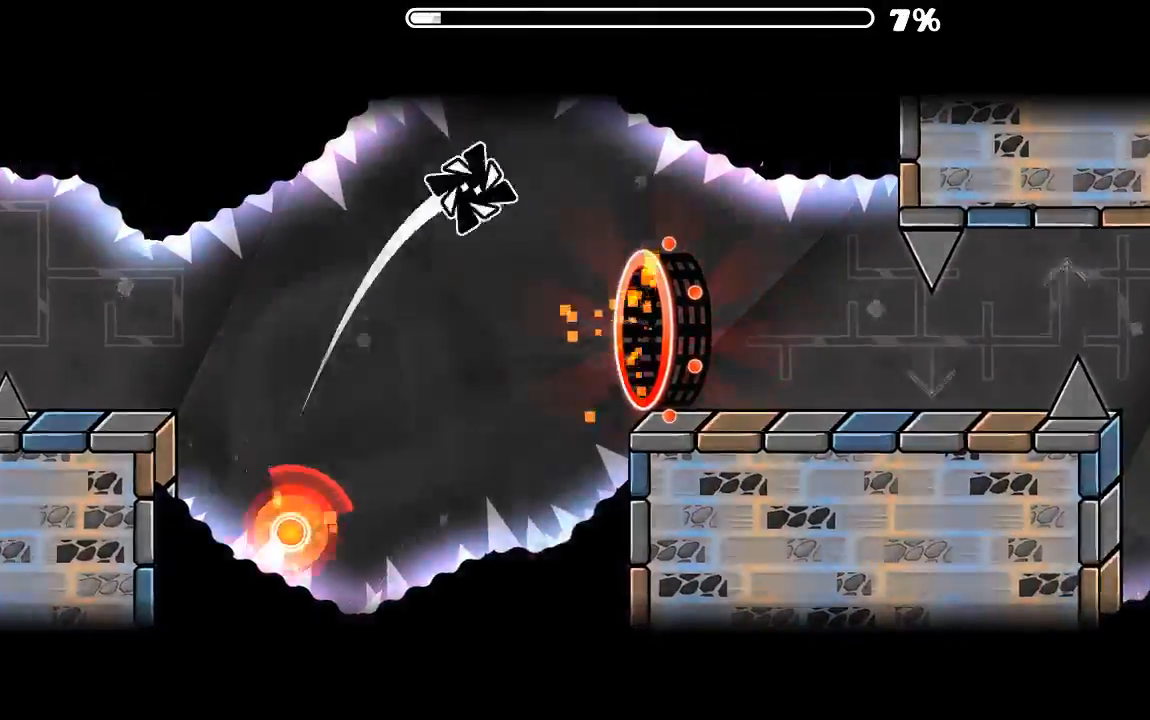
{"keys": [], "mouse": [], "events": []}
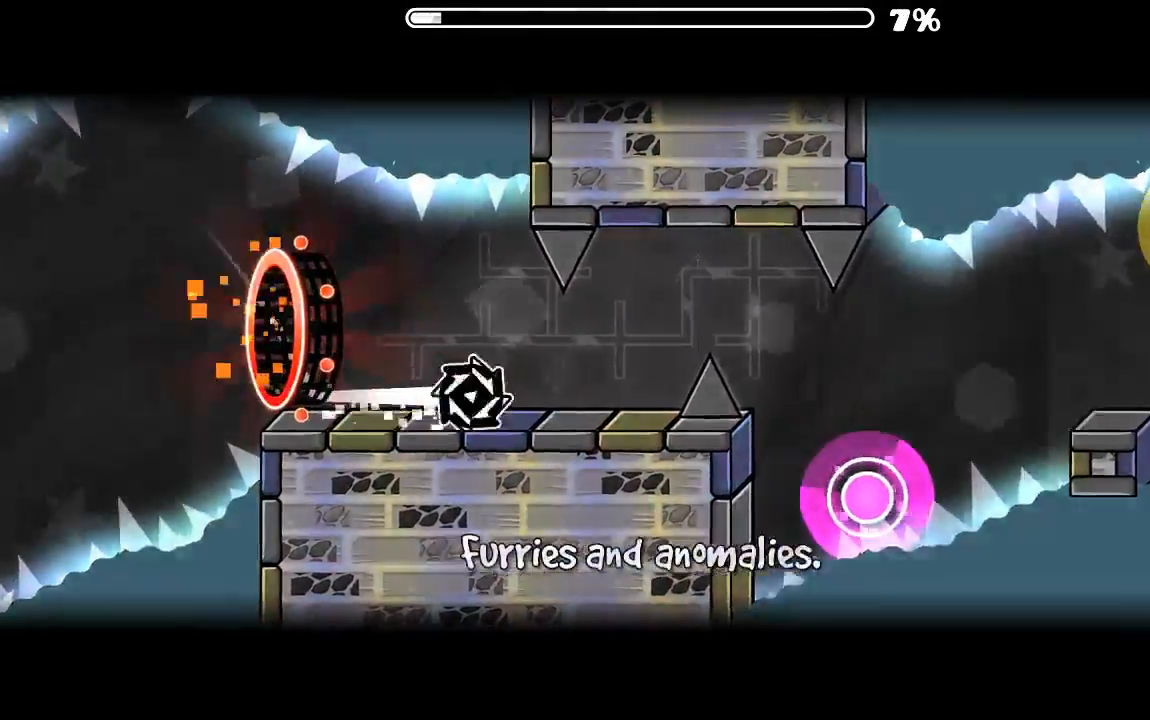
{"keys": [], "mouse": ["left"], "events": [[100, "mouse_left", "down"], [200, "mouse_left", "up"], [300, "mouse_left", "down"], [367, "mouse_left", "up"], [434, "mouse_left", "down"]]}
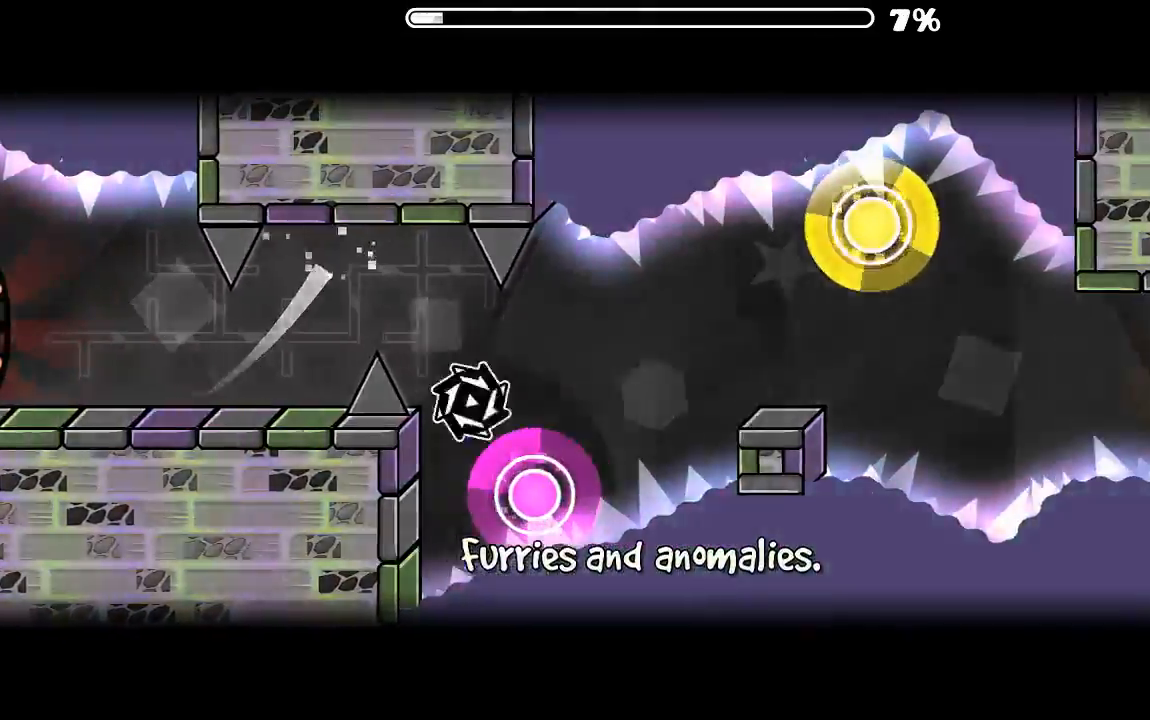
{"keys": [], "mouse": [], "events": [[100, "mouse_left", "up"], [367, "mouse_left", "down"], [467, "mouse_left", "up"]]}
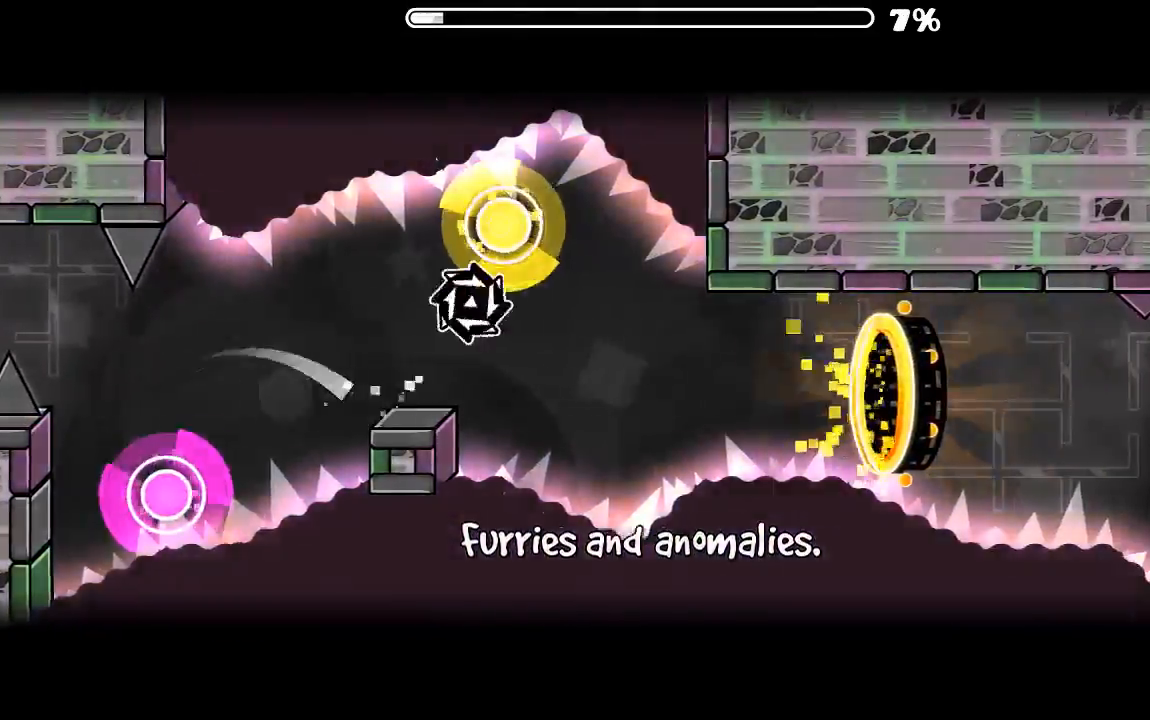
{"keys": [], "mouse": [], "events": [[34, "mouse_left", "down"], [134, "mouse_left", "up"]]}
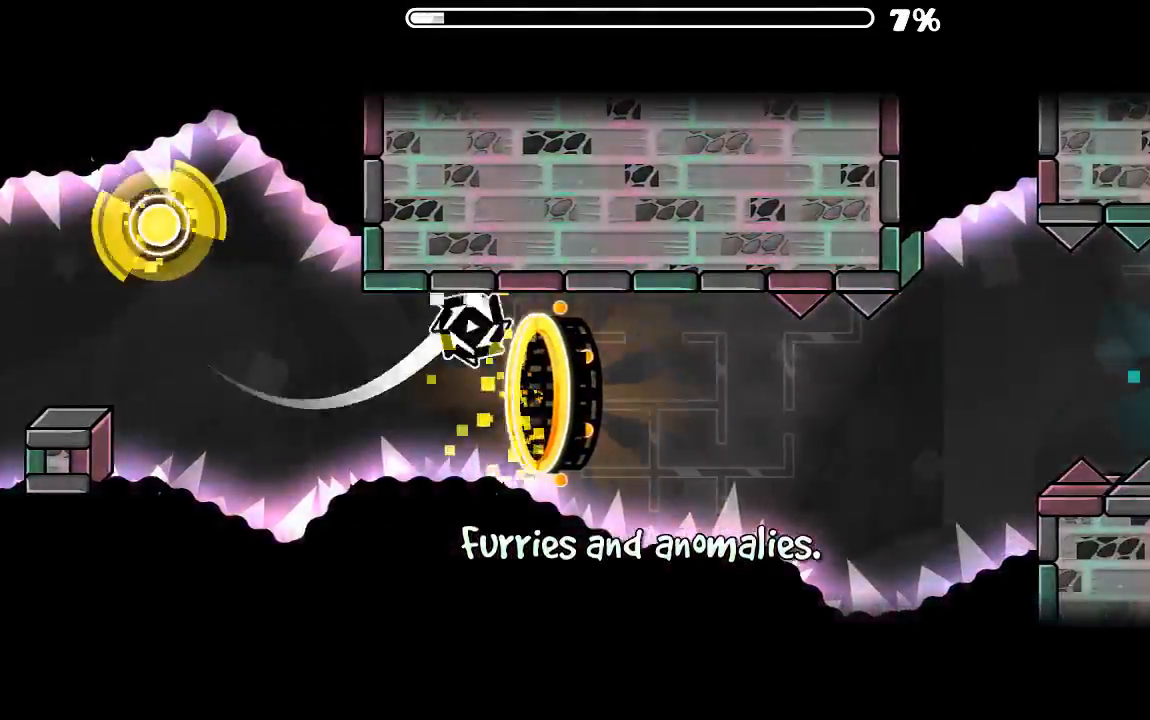
{"keys": [], "mouse": [], "events": [[334, "mouse_left", "down"], [400, "mouse_left", "up"]]}
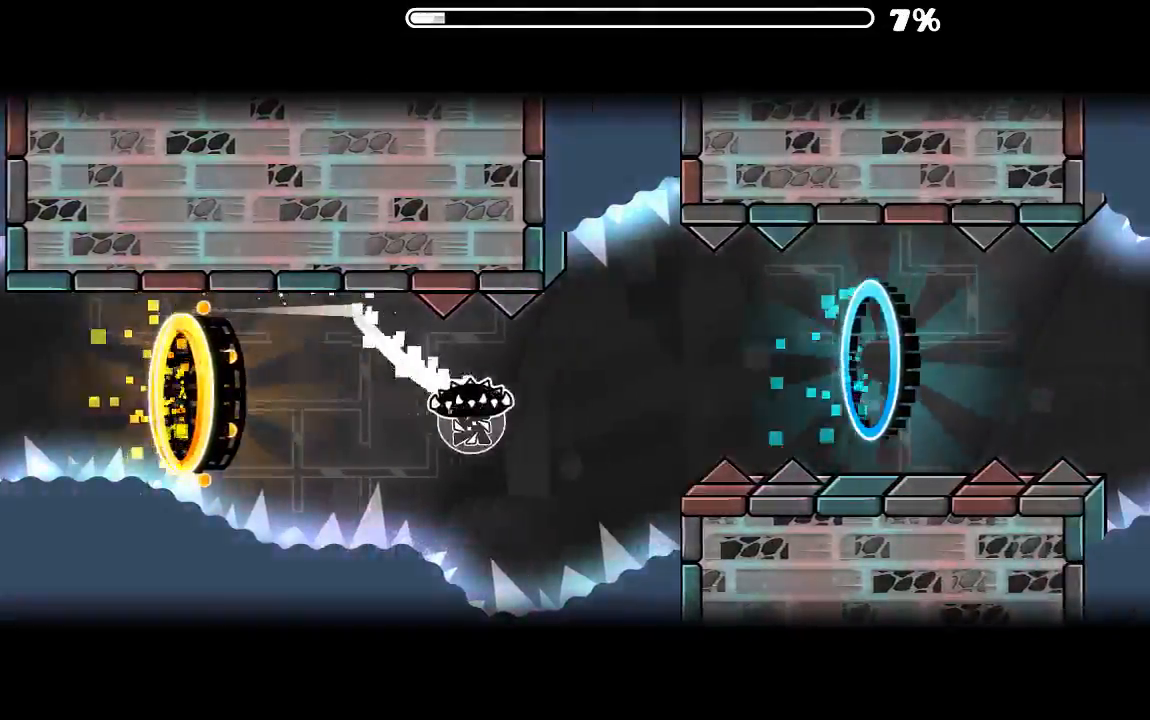
{"keys": [], "mouse": [], "events": [[300, "mouse_left", "down"], [400, "mouse_left", "up"]]}
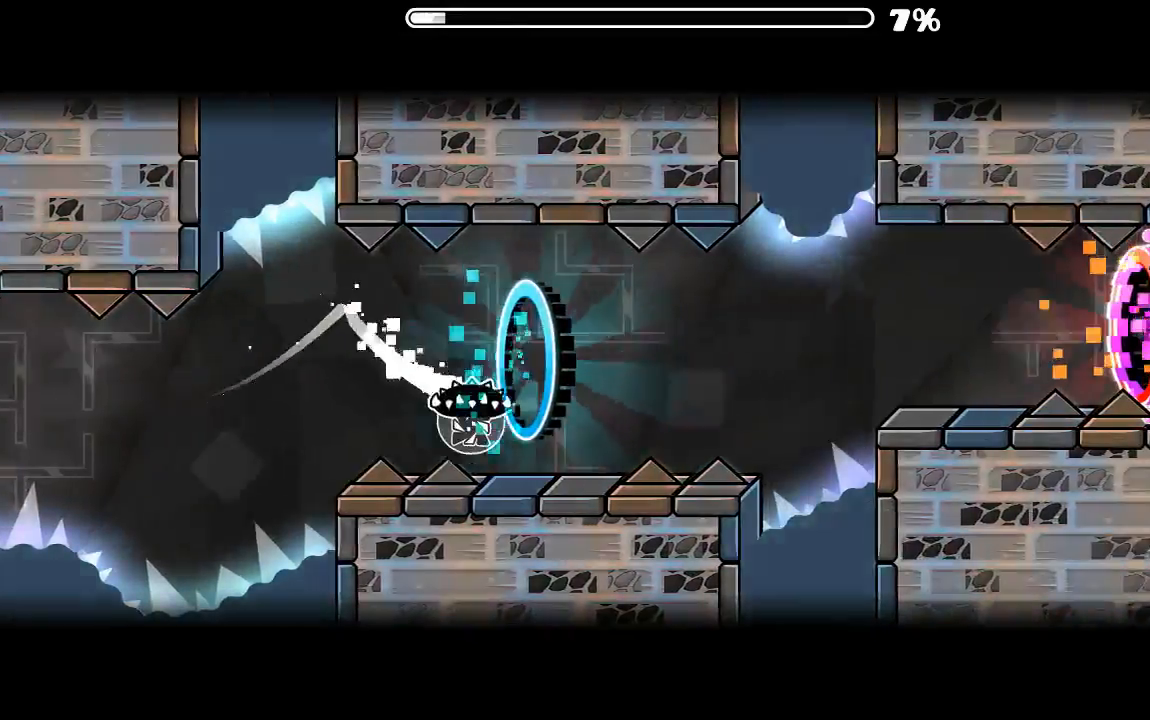
{"keys": [], "mouse": [], "events": [[100, "mouse_left", "down"], [167, "mouse_left", "up"]]}
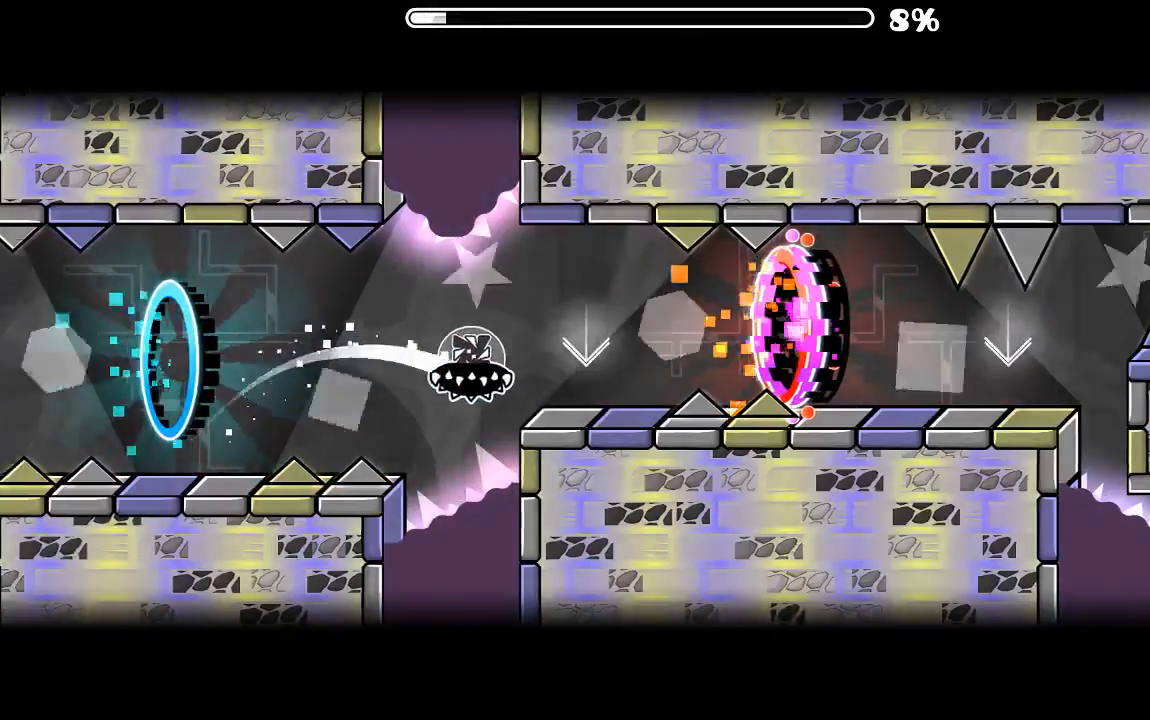
{"keys": [], "mouse": [], "events": [[100, "mouse_left", "down"], [200, "mouse_left", "up"]]}
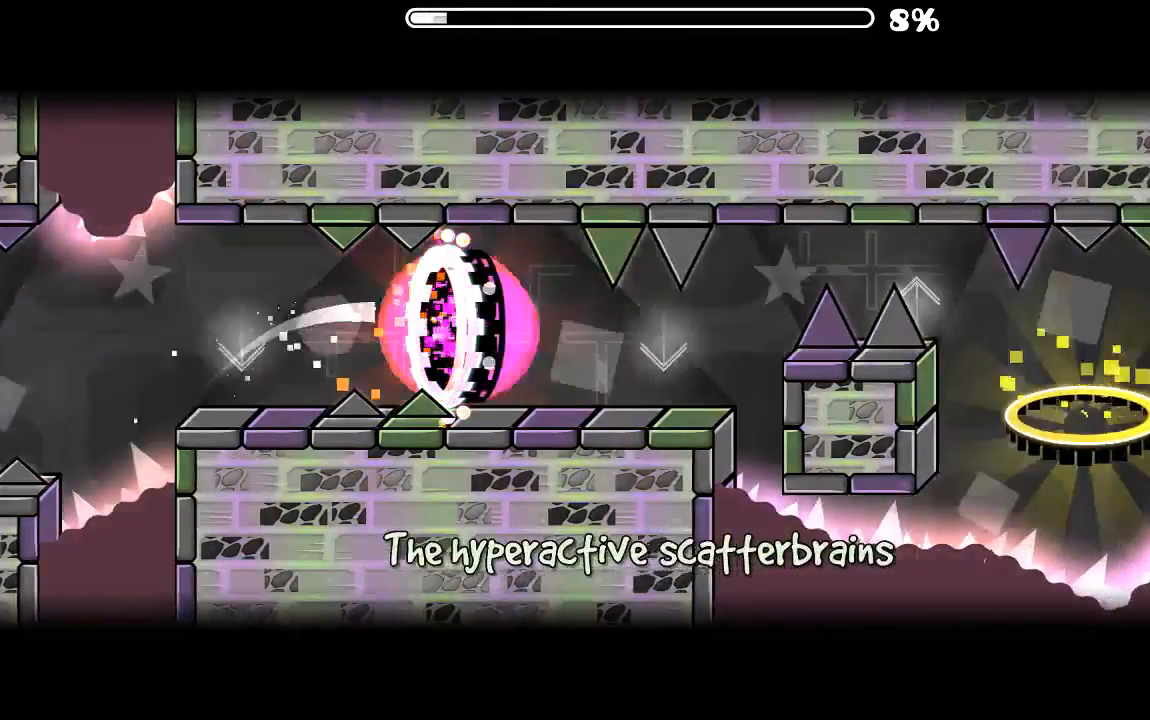
{"keys": [], "mouse": [], "events": [[300, "mouse_left", "down"], [400, "mouse_left", "up"]]}
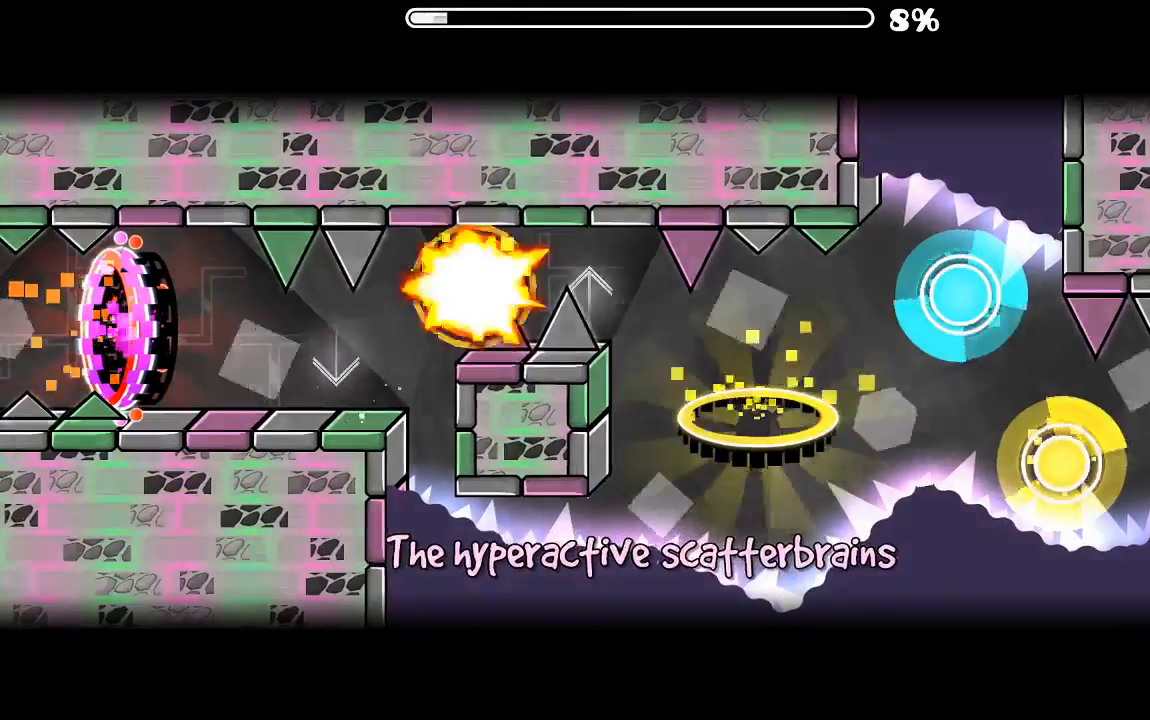
{"keys": [], "mouse": [], "events": [[134, "mouse_left", "down"], [234, "mouse_left", "up"]]}
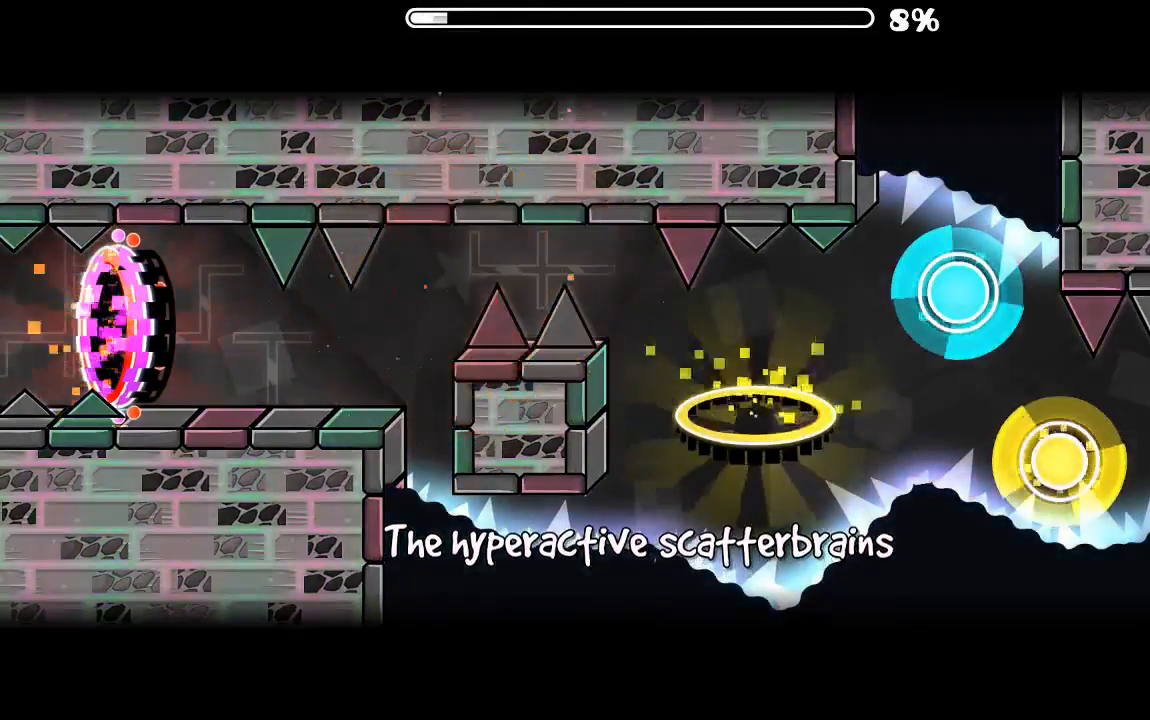
{"keys": [], "mouse": [], "events": []}
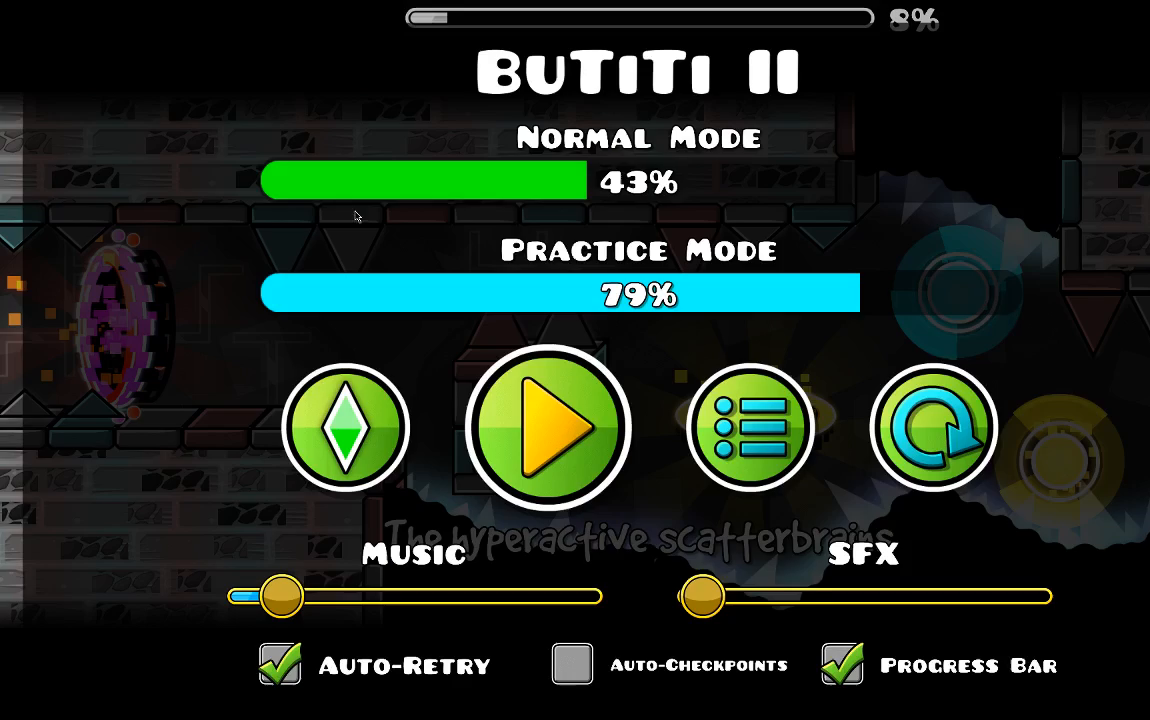
{"keys": [], "mouse": [], "events": []}
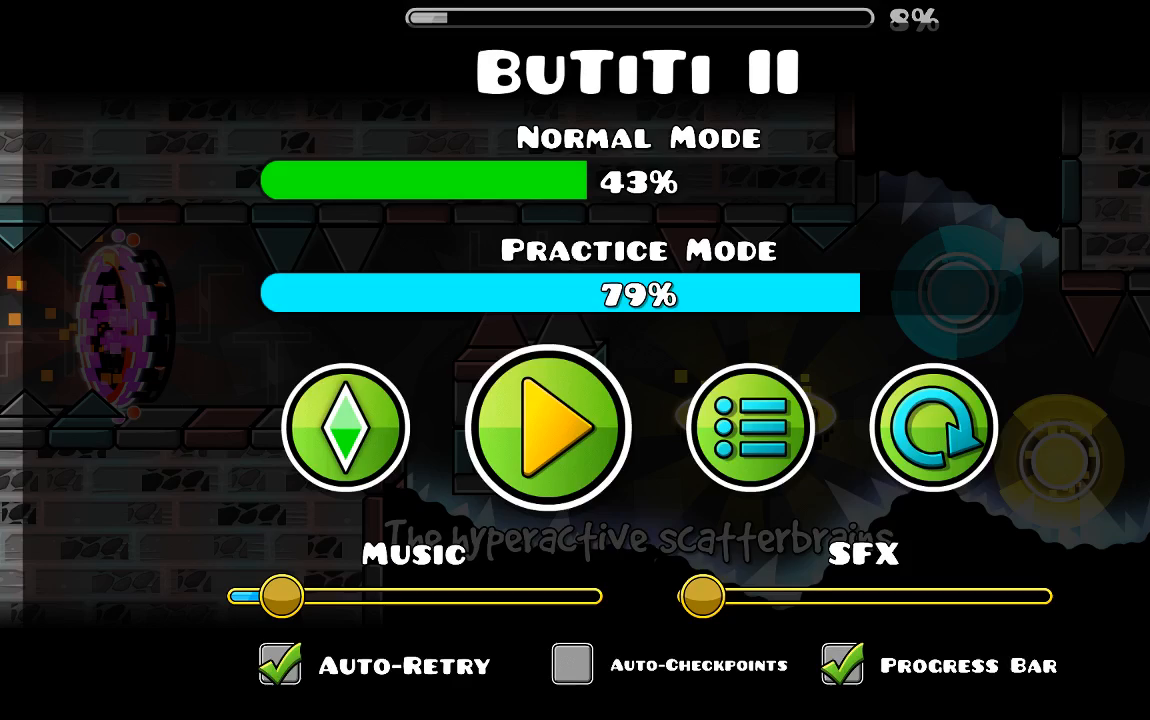
{"keys": [], "mouse": [], "events": []}
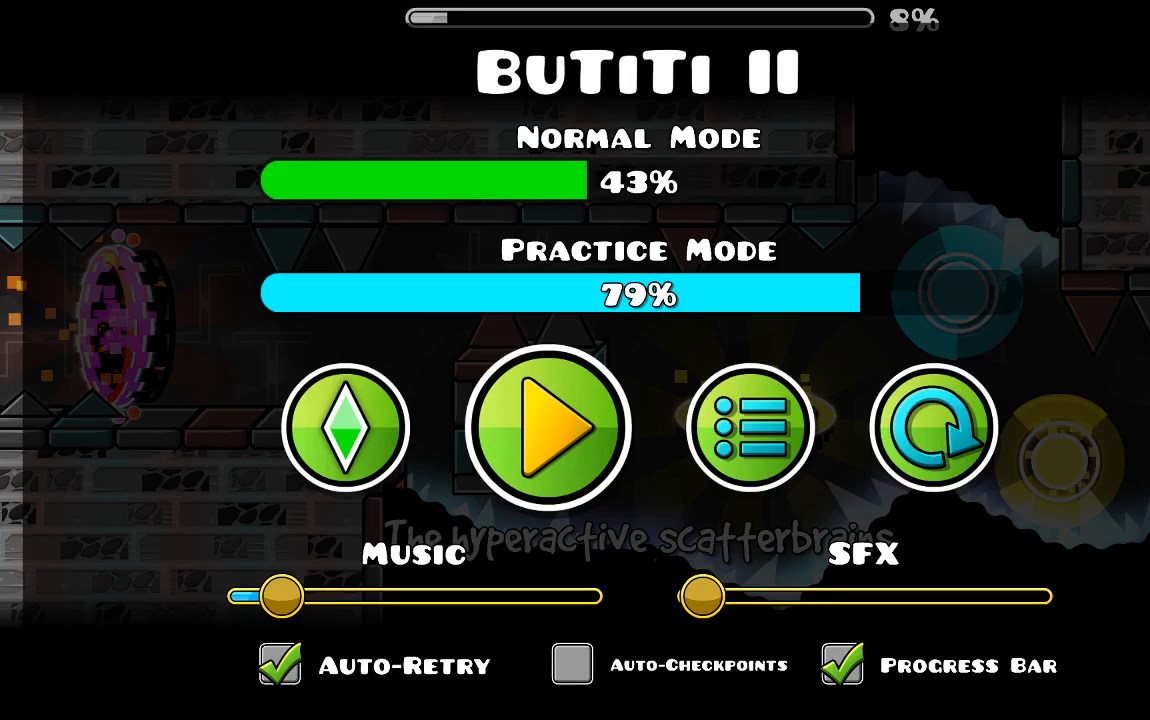
{"keys": [], "mouse": [], "events": [[234, "mouse_left", "down"], [300, "mouse_left", "up"]]}
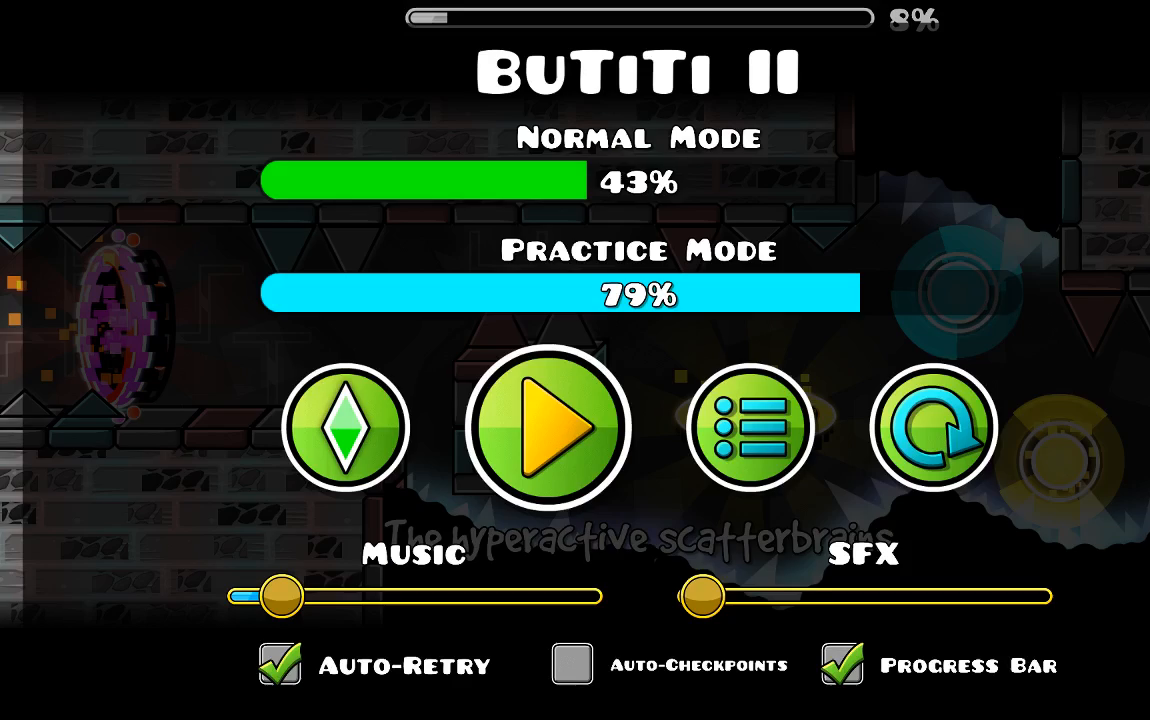
{"keys": [], "mouse": [], "events": []}